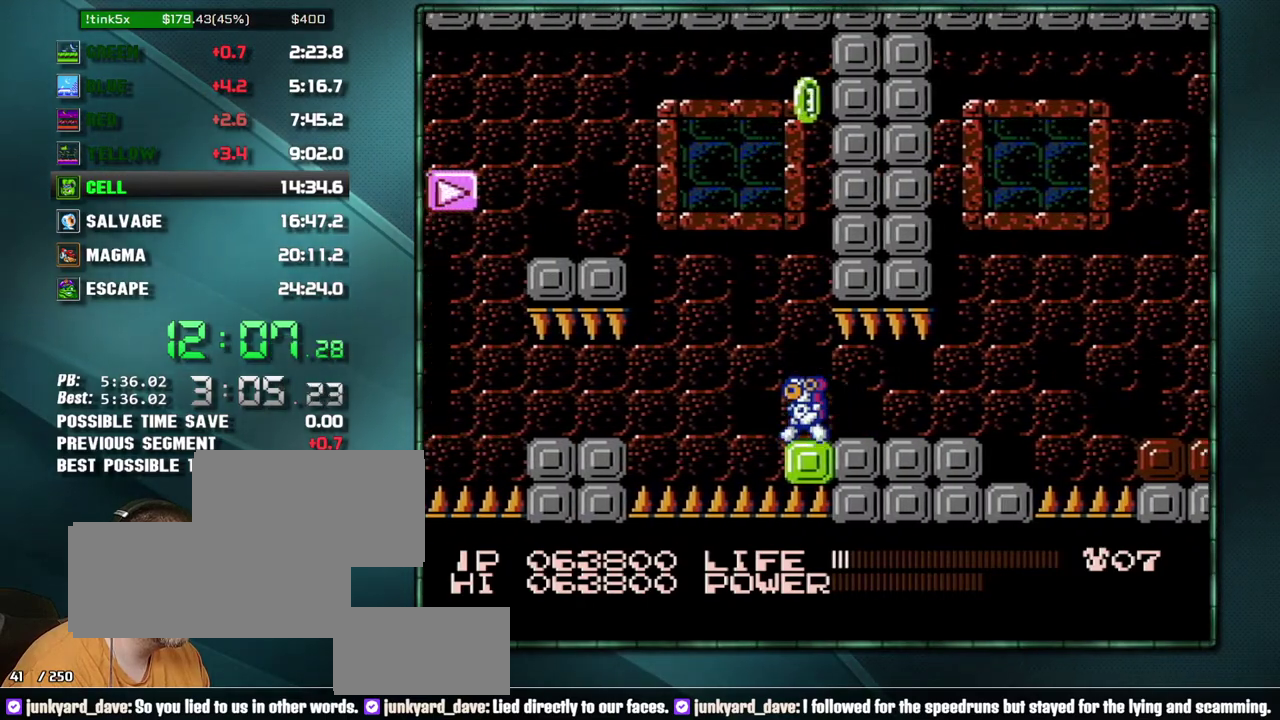
Gameplay with a controller (Nintendo layout); each line is a JSON object with the inputs held at the frame after it. "events" lists button and stick changes between this image and that frame as [ms after this image, input, new state], when the widget could be followed in between. Not read: DPAD_DOWN DPAD_LEFT DPAD_RIGHT DPAD_UP L3 R3.
{"buttons": [], "events": [[100, "A", "down"], [450, "A", "up"]]}
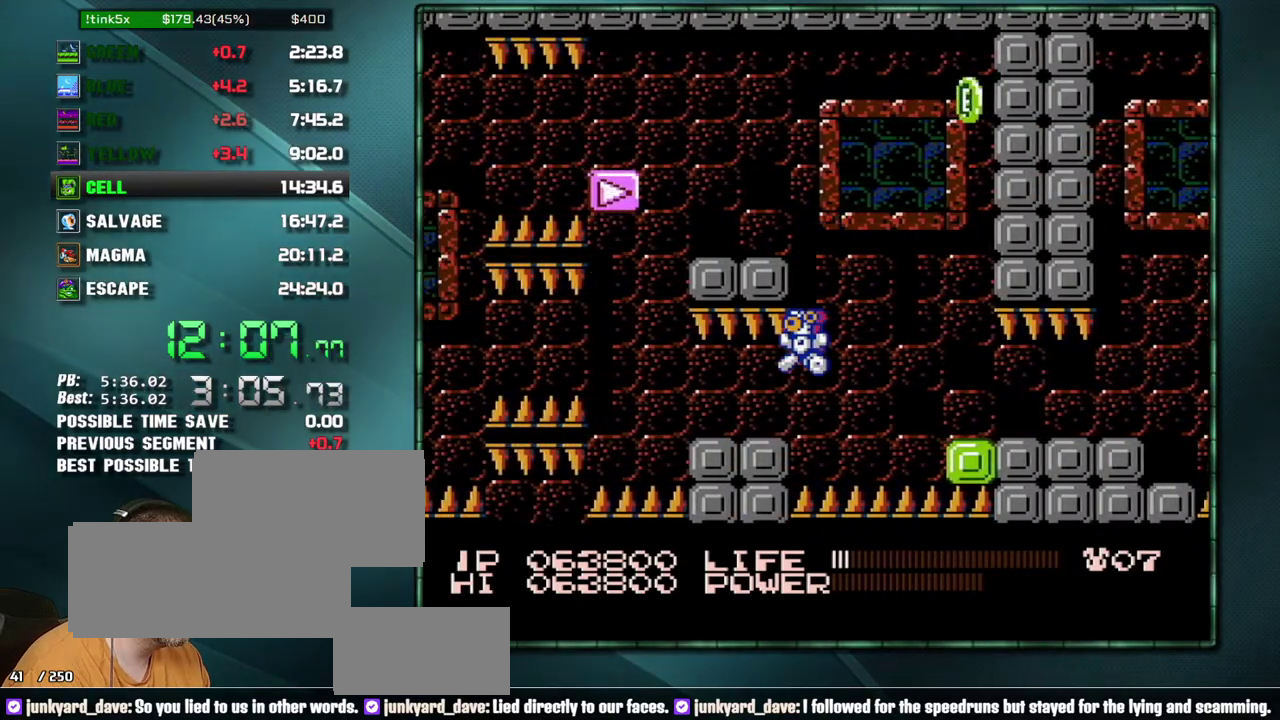
{"buttons": [], "events": []}
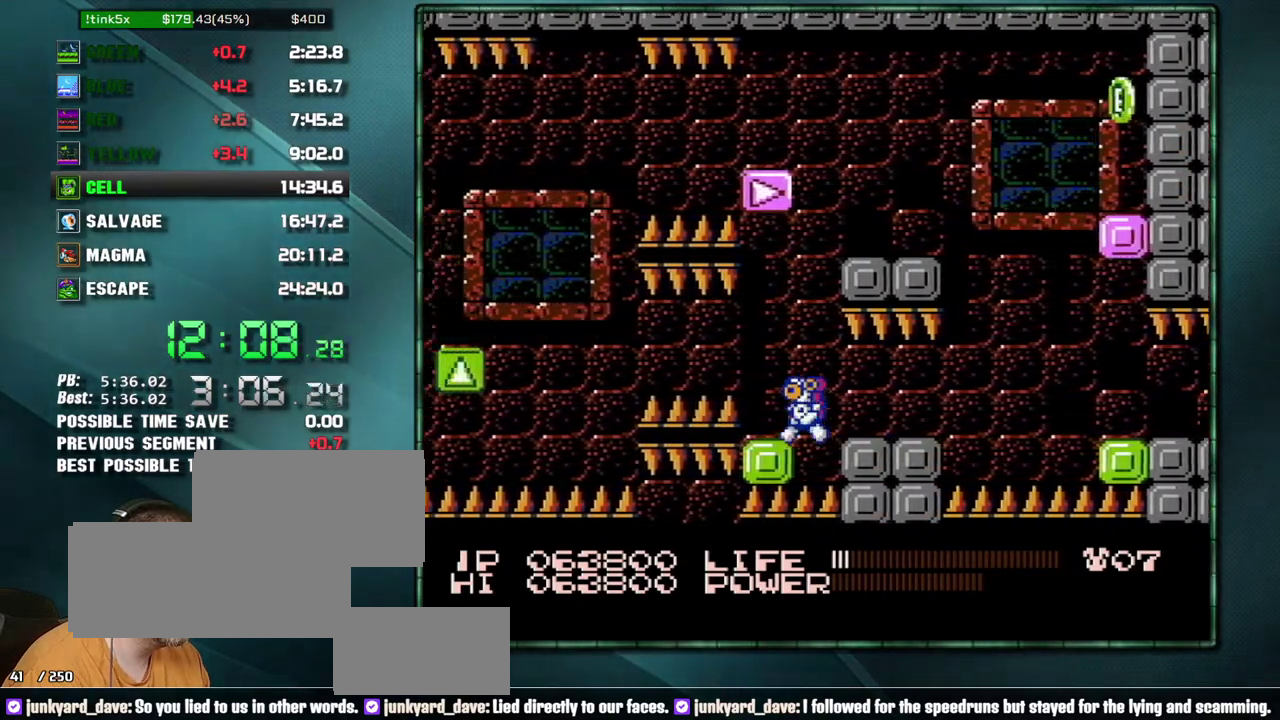
{"buttons": [], "events": []}
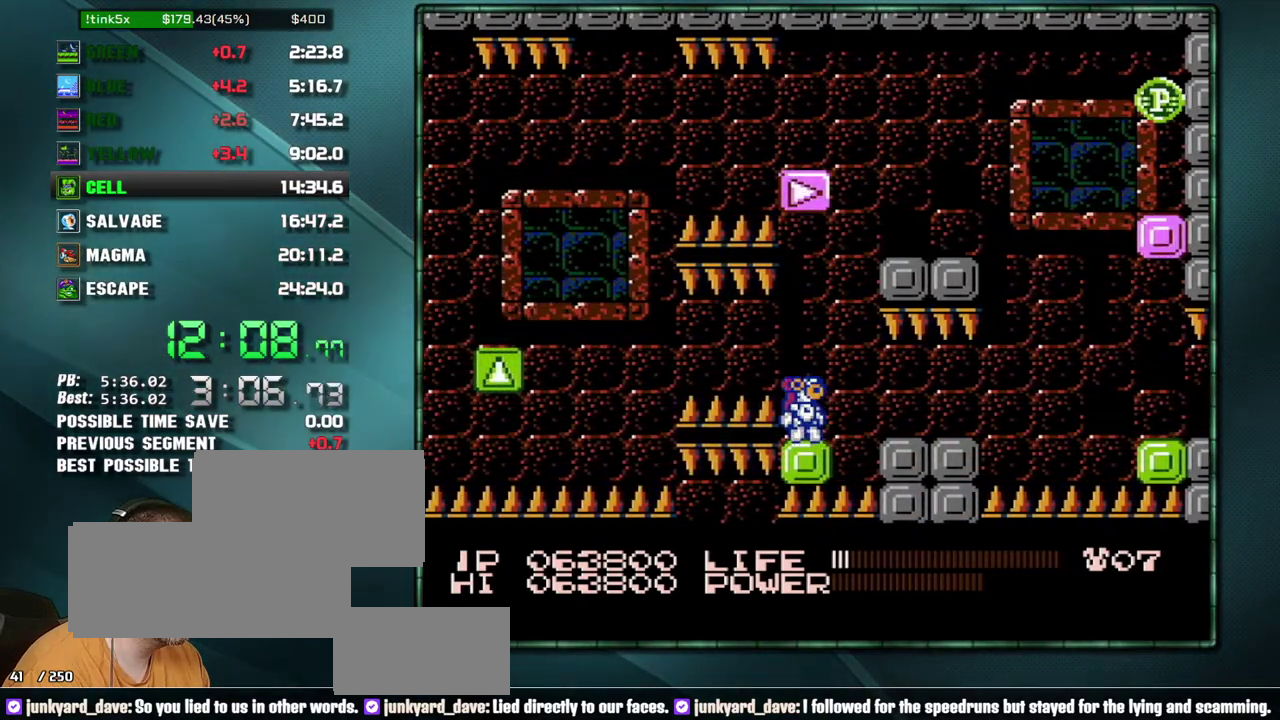
{"buttons": [], "events": []}
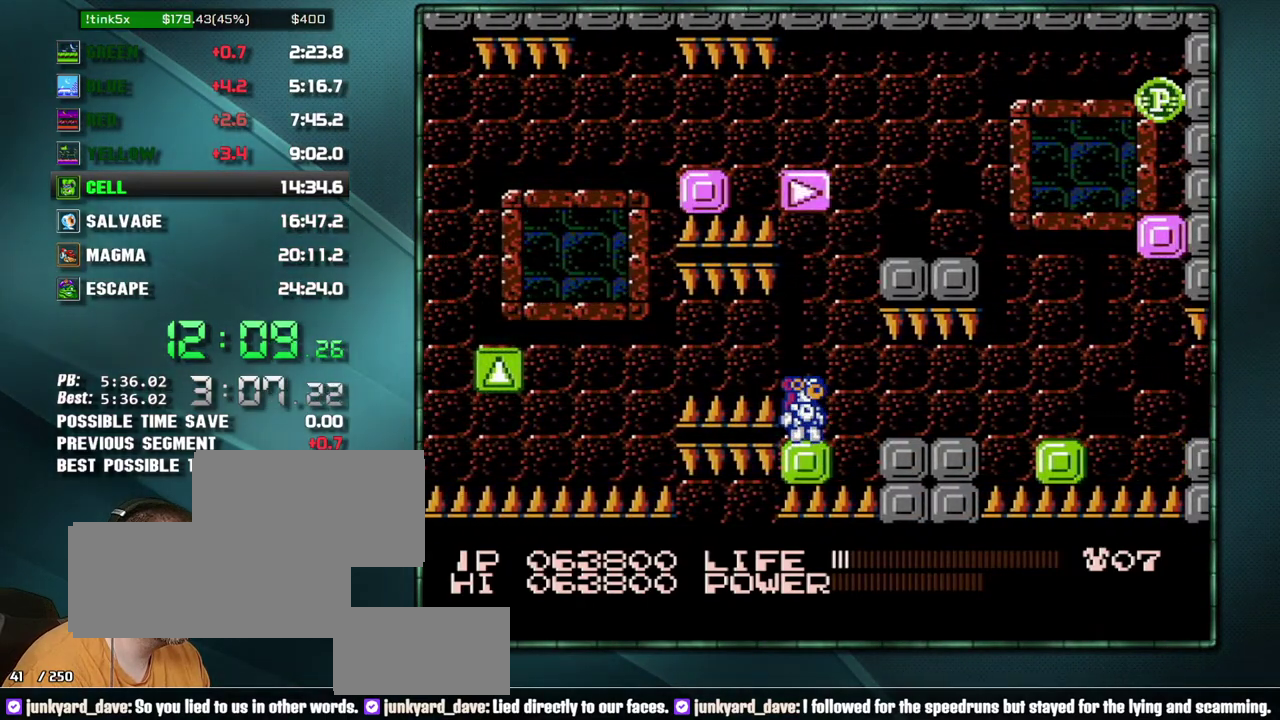
{"buttons": [], "events": []}
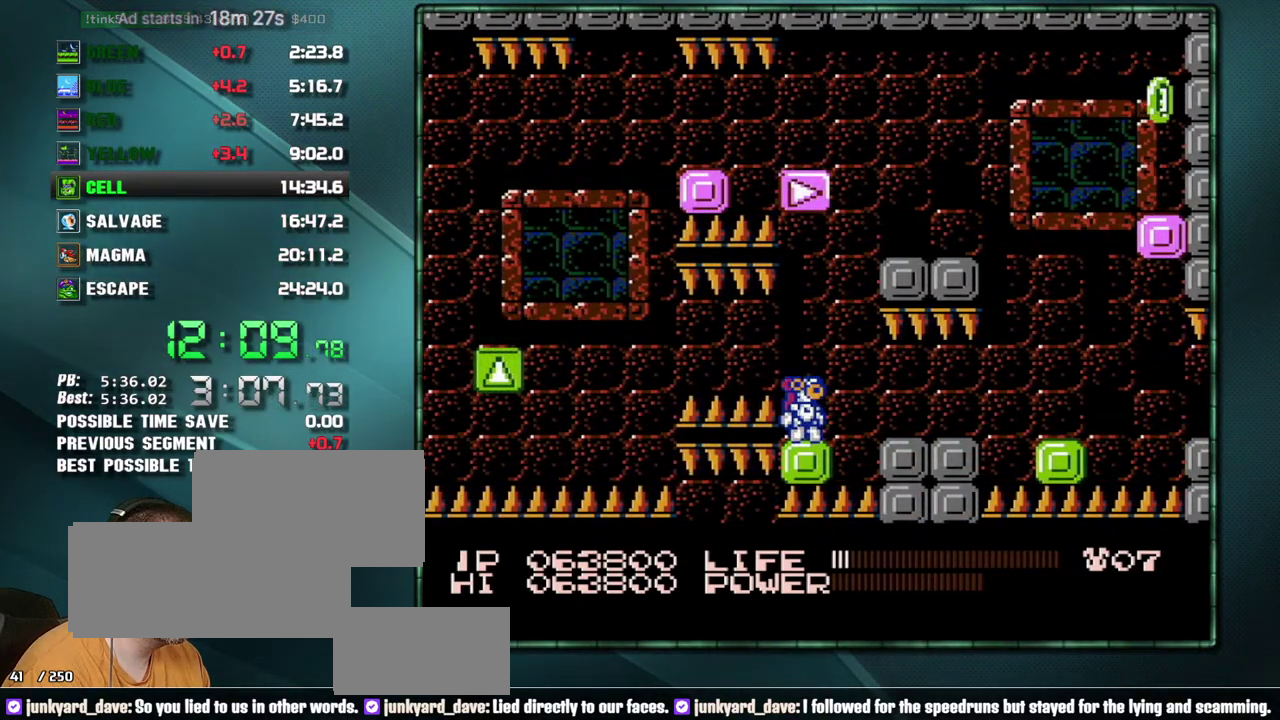
{"buttons": [], "events": [[100, "A", "down"], [317, "A", "up"]]}
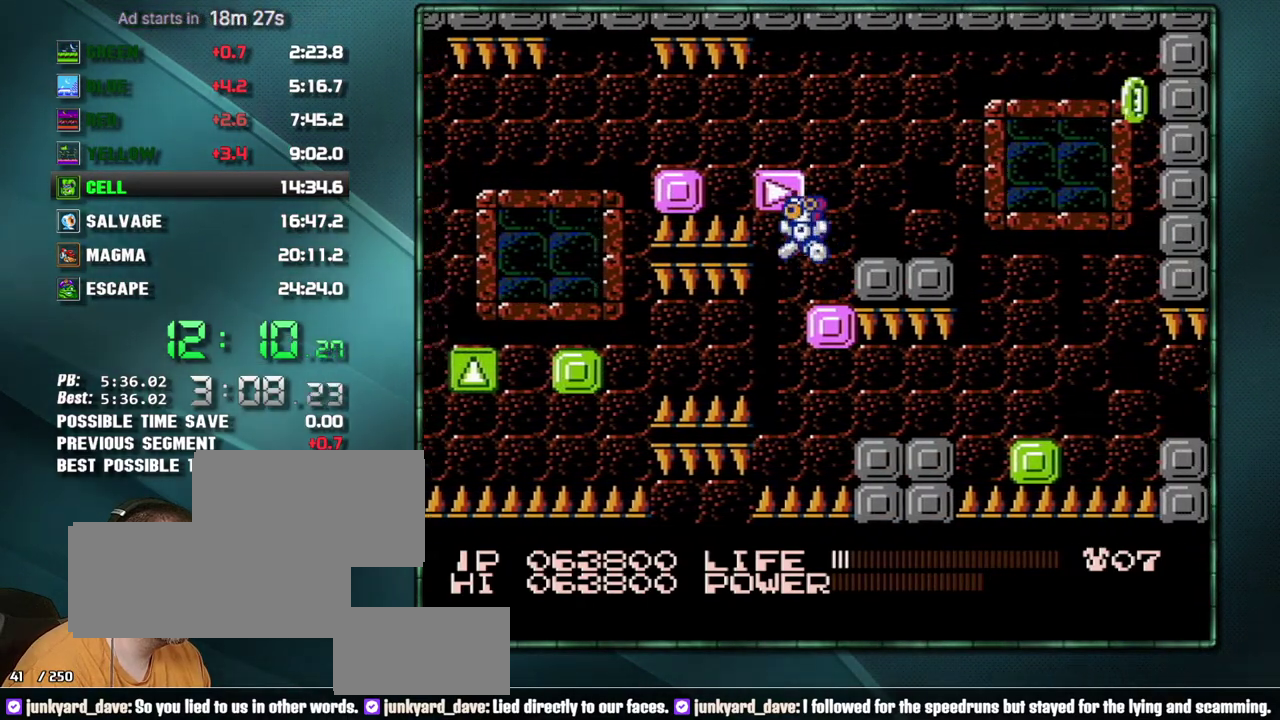
{"buttons": [], "events": [[33, "A", "down"], [167, "A", "up"]]}
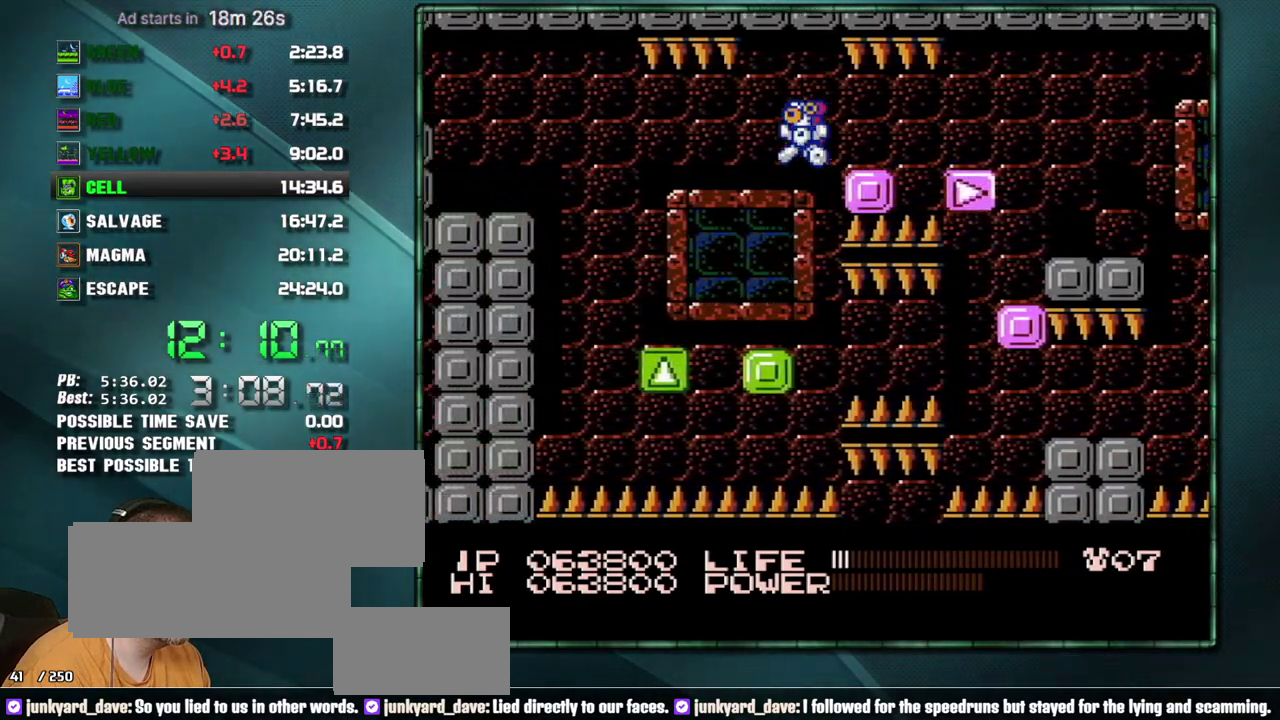
{"buttons": [], "events": [[350, "A", "down"], [417, "A", "up"]]}
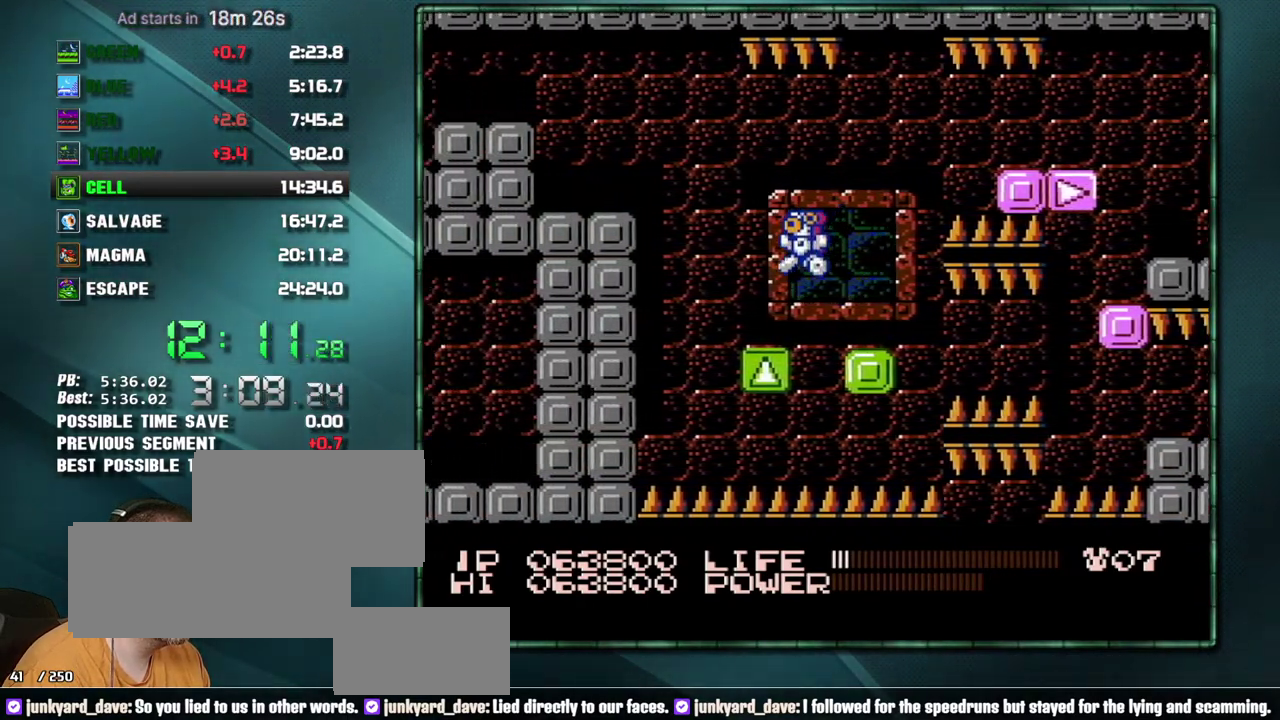
{"buttons": [], "events": [[217, "A", "down"], [383, "A", "up"]]}
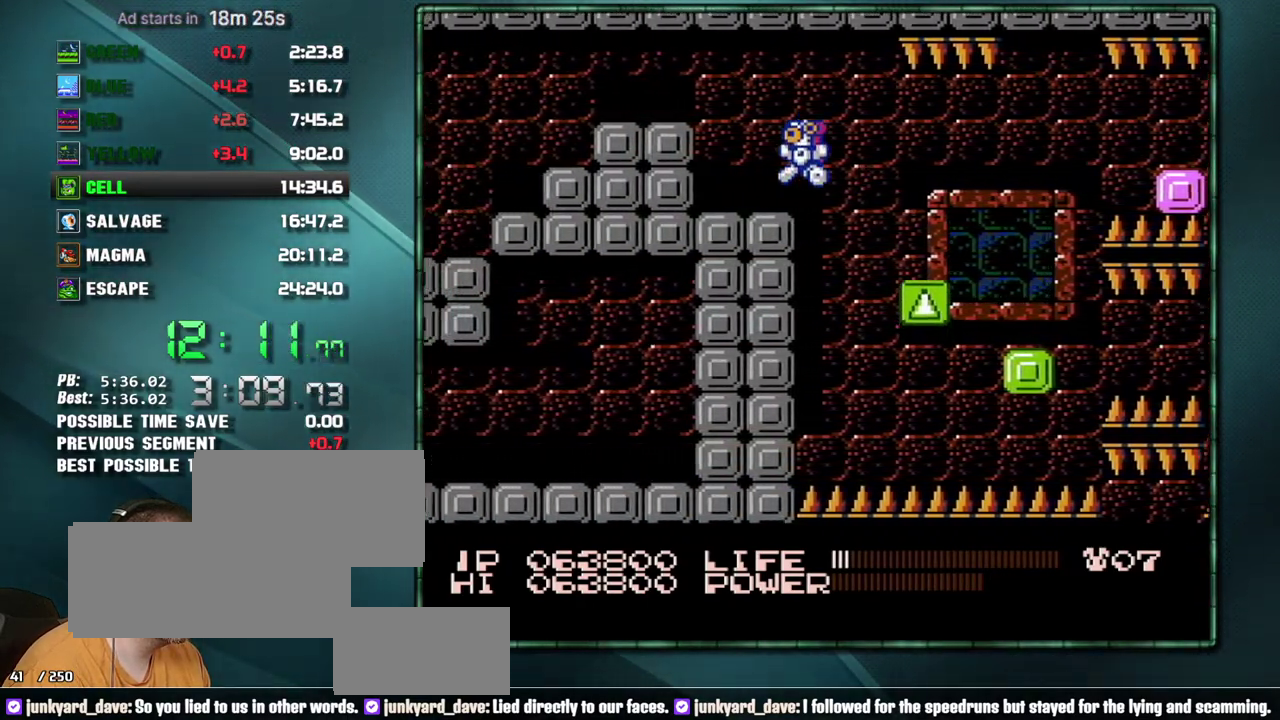
{"buttons": ["B"], "events": [[167, "A", "down"], [283, "A", "up"], [383, "B", "down"], [450, "B", "up"], [500, "B", "down"]]}
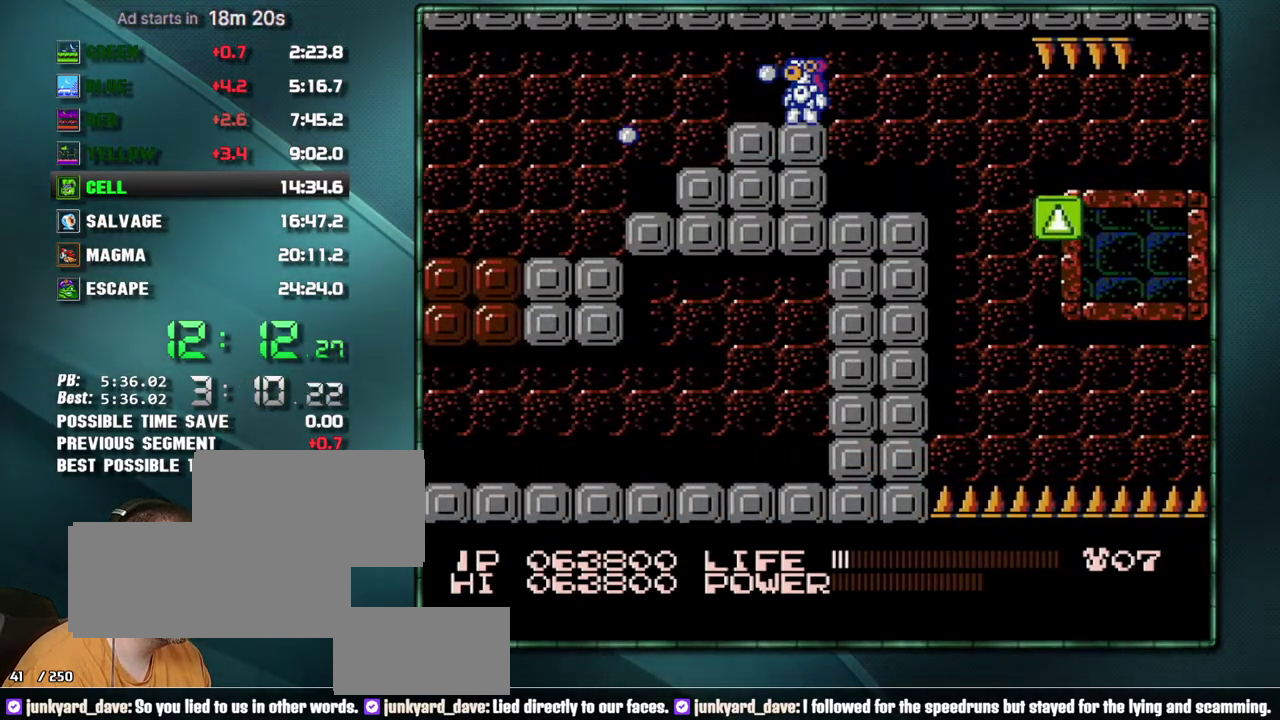
{"buttons": [], "events": [[133, "B", "up"], [317, "B", "down"], [383, "B", "up"], [450, "B", "down"], [500, "B", "up"]]}
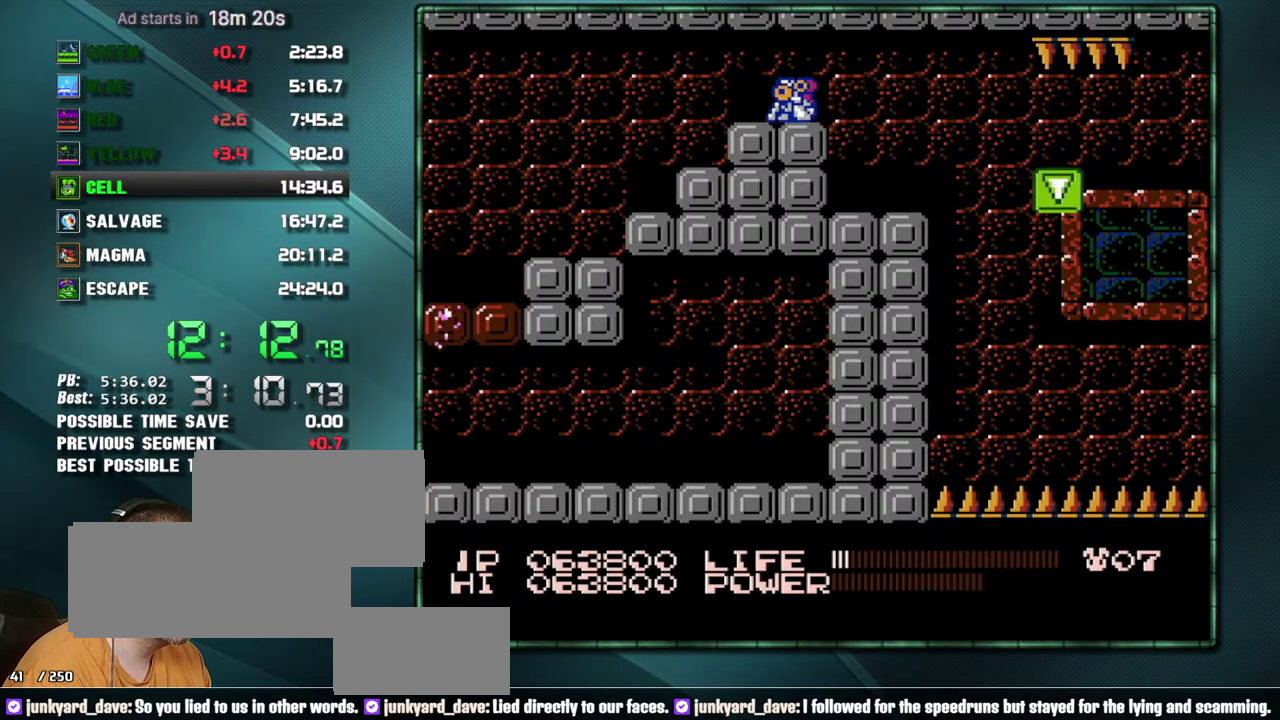
{"buttons": [], "events": [[67, "B", "down"], [283, "B", "up"]]}
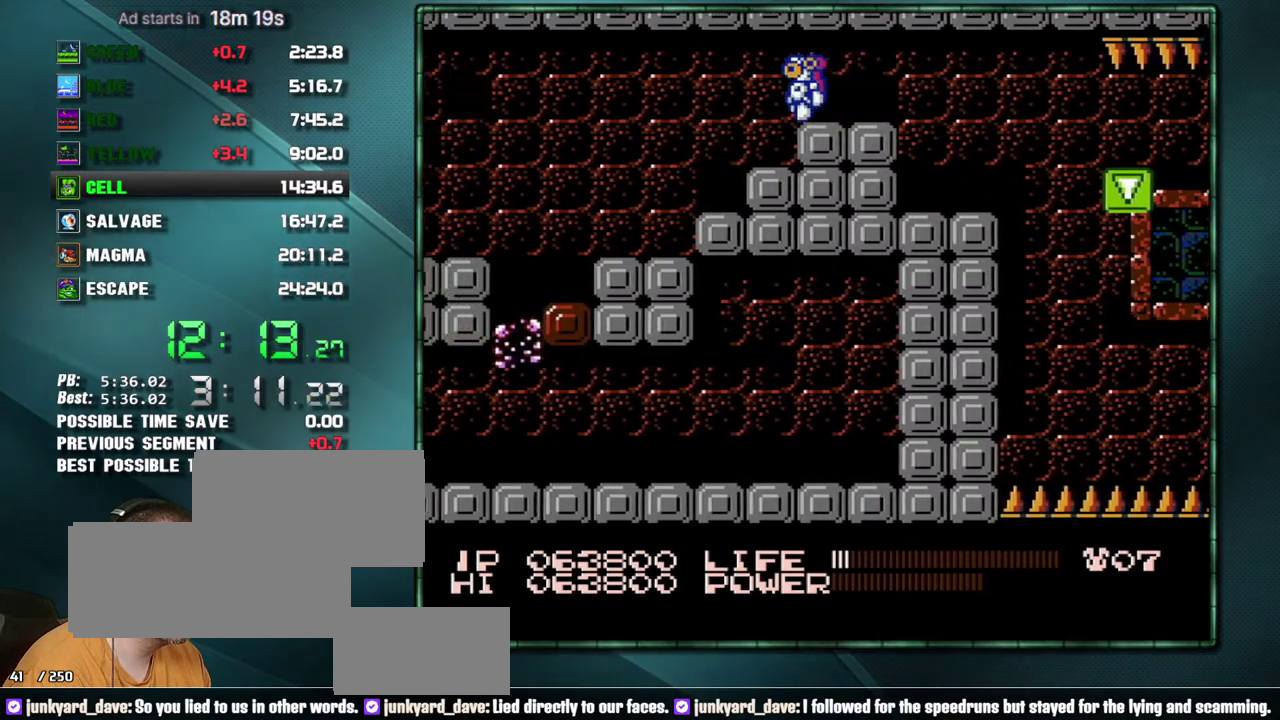
{"buttons": [], "events": []}
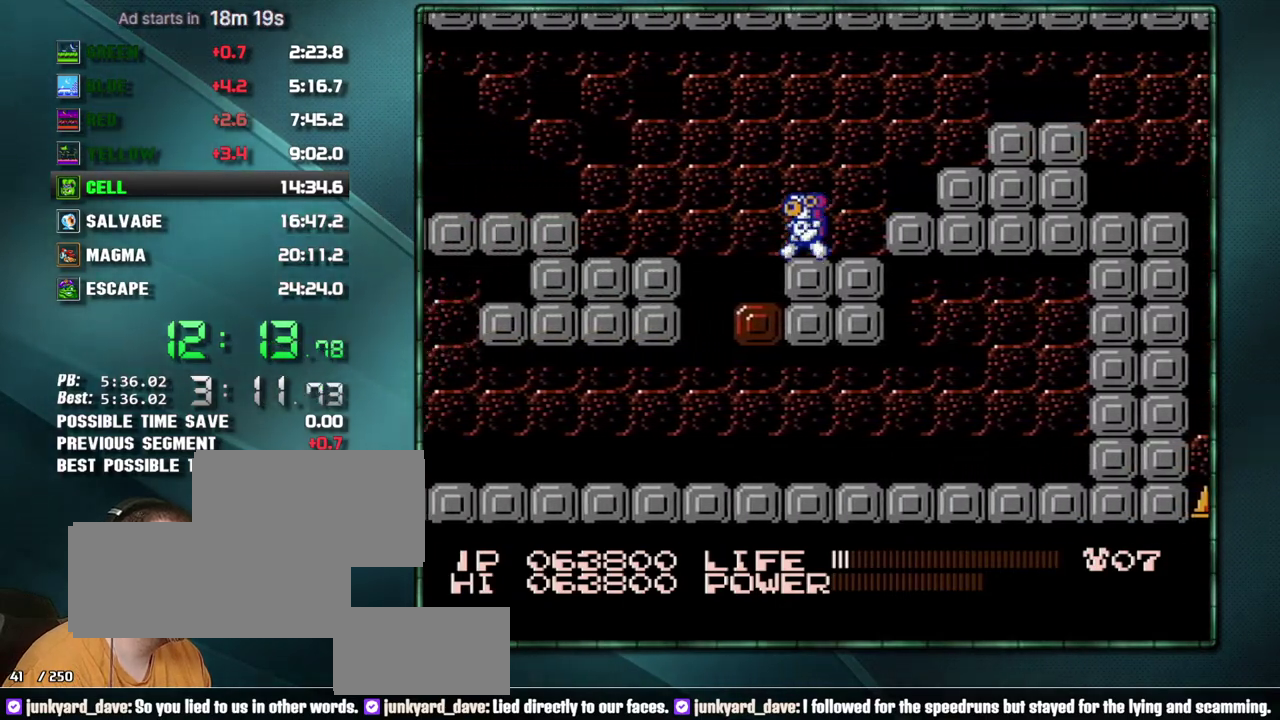
{"buttons": ["SELECT"], "events": [[467, "SELECT", "down"]]}
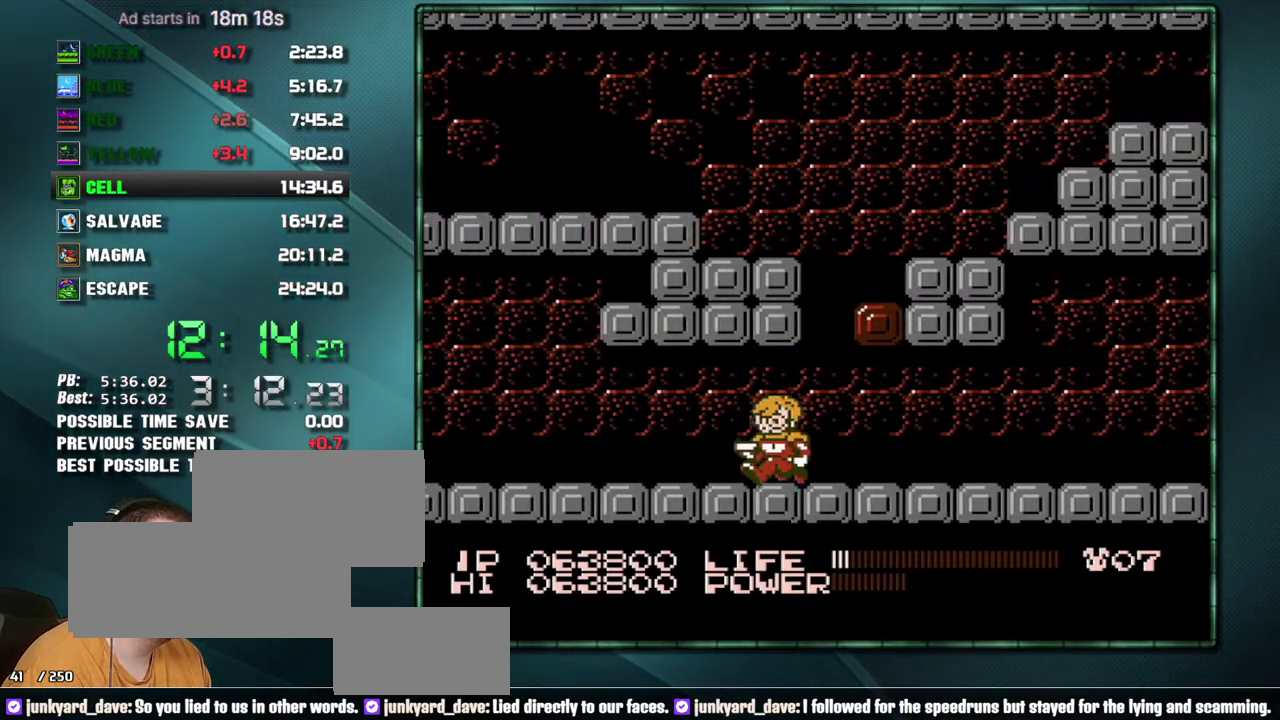
{"buttons": [], "events": [[33, "SELECT", "up"]]}
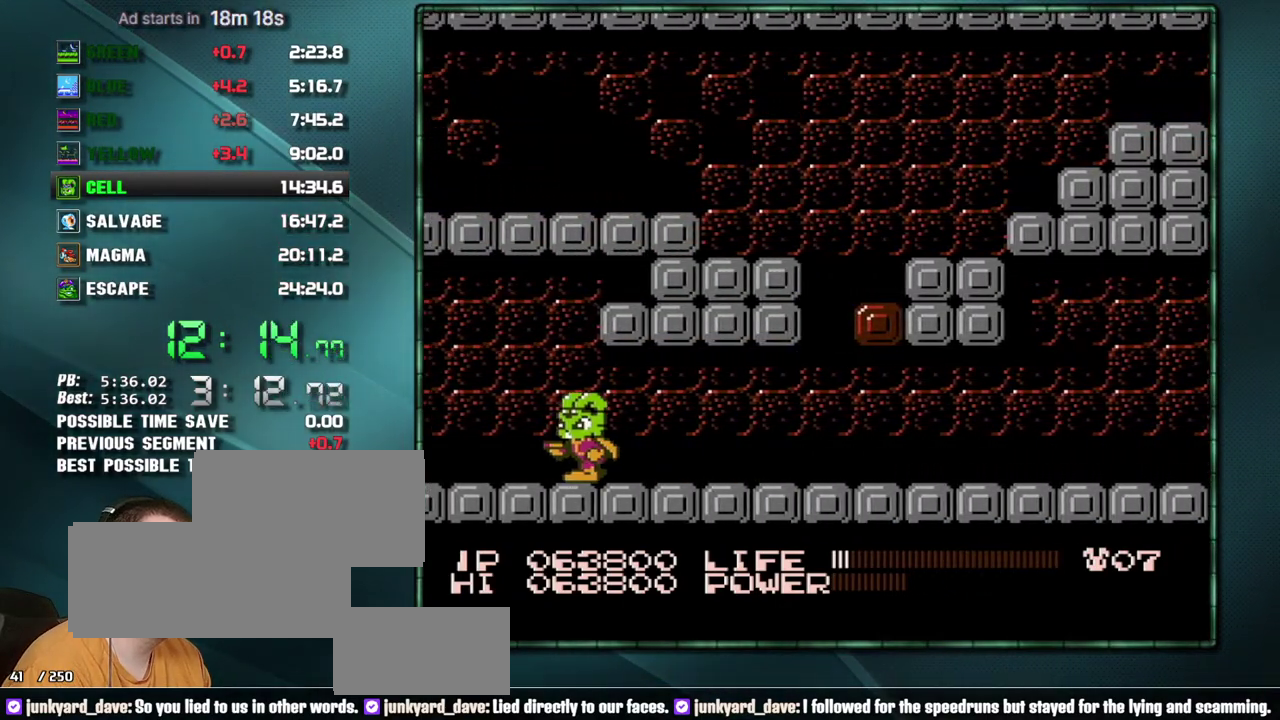
{"buttons": [], "events": []}
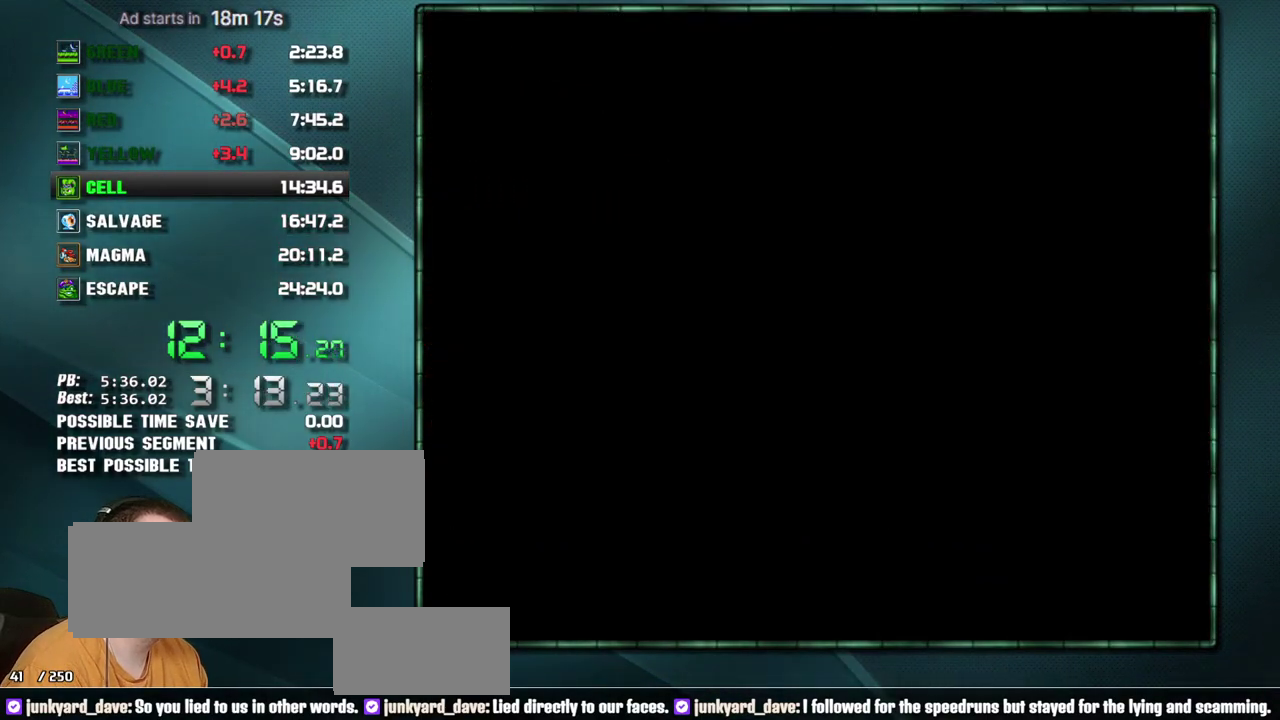
{"buttons": [], "events": []}
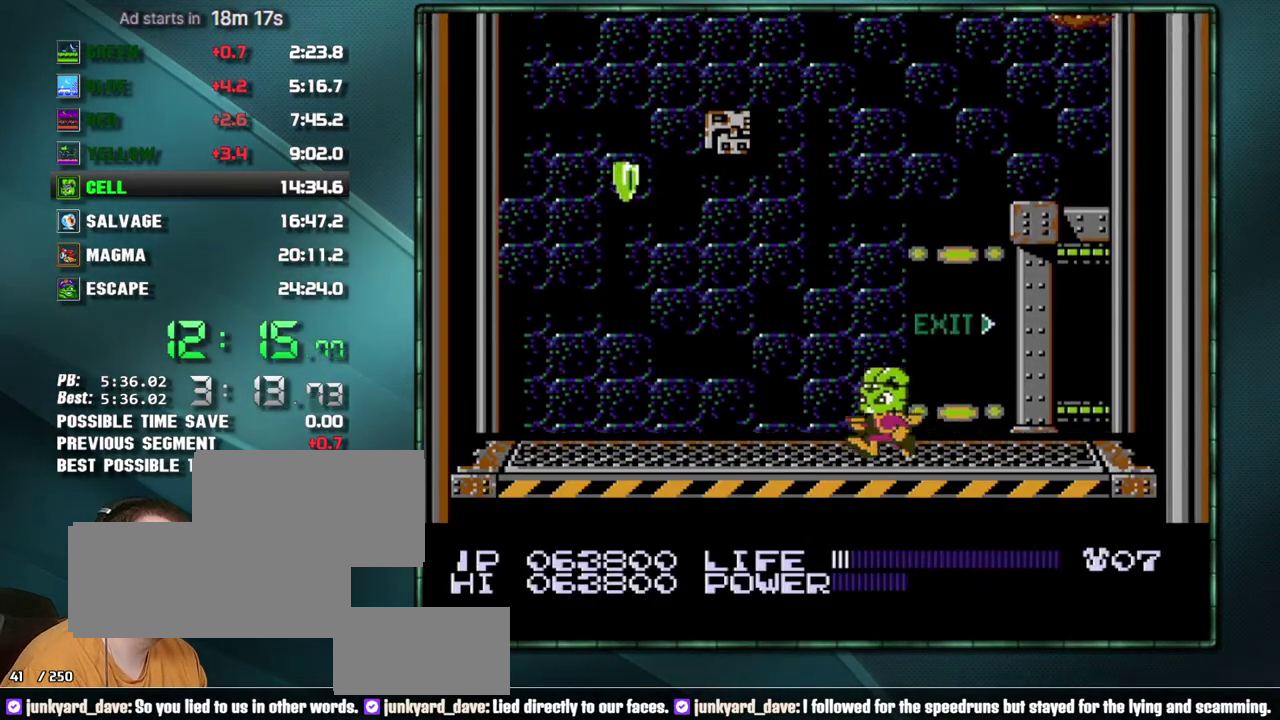
{"buttons": ["A"], "events": [[433, "A", "down"]]}
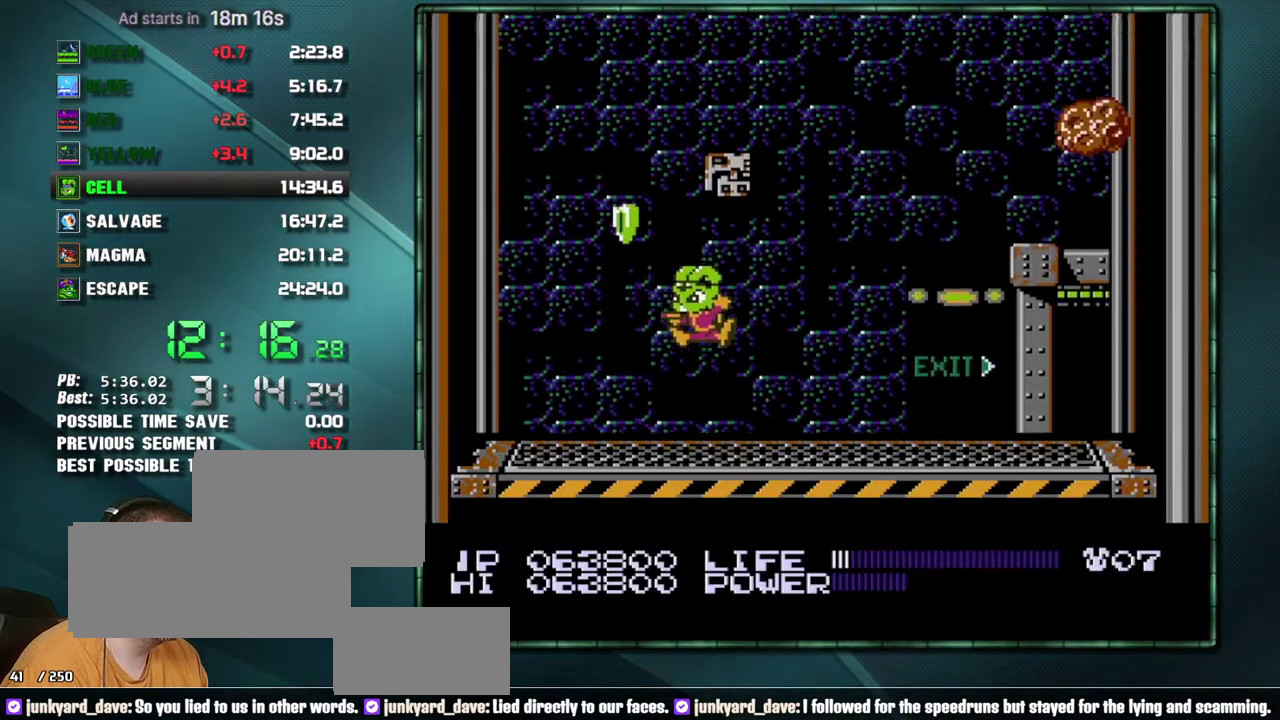
{"buttons": [], "events": [[200, "A", "up"]]}
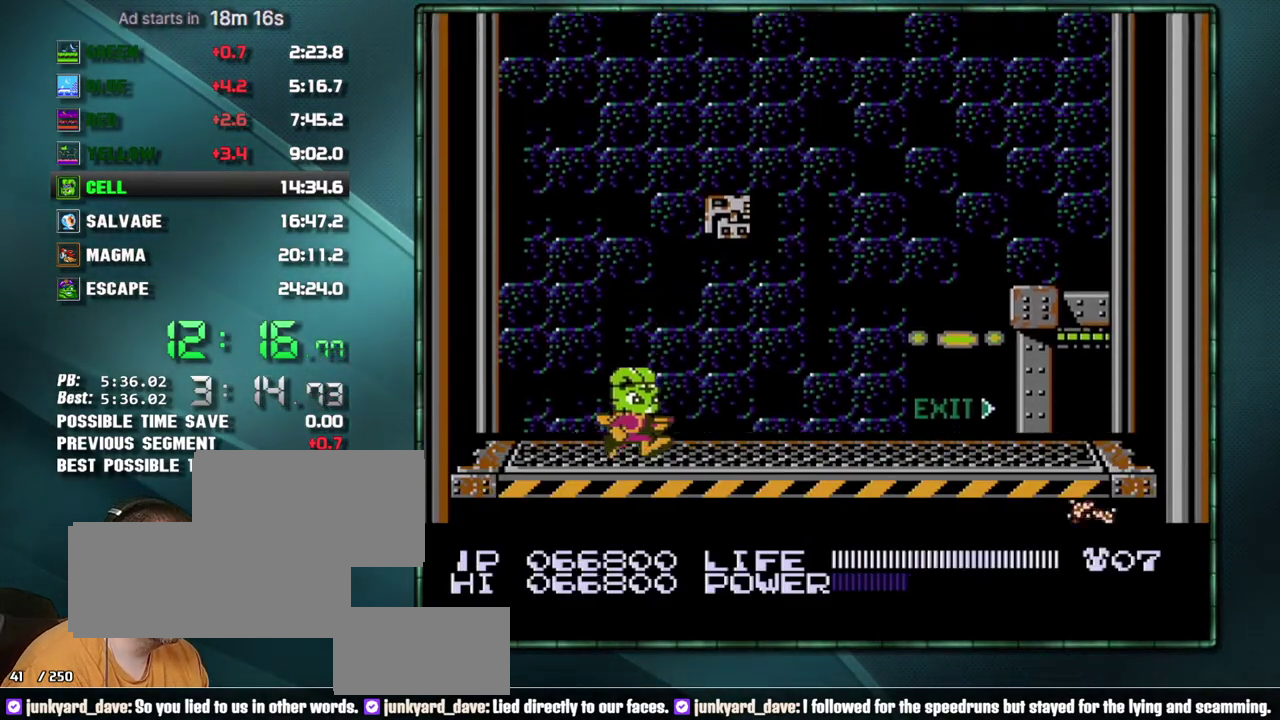
{"buttons": [], "events": []}
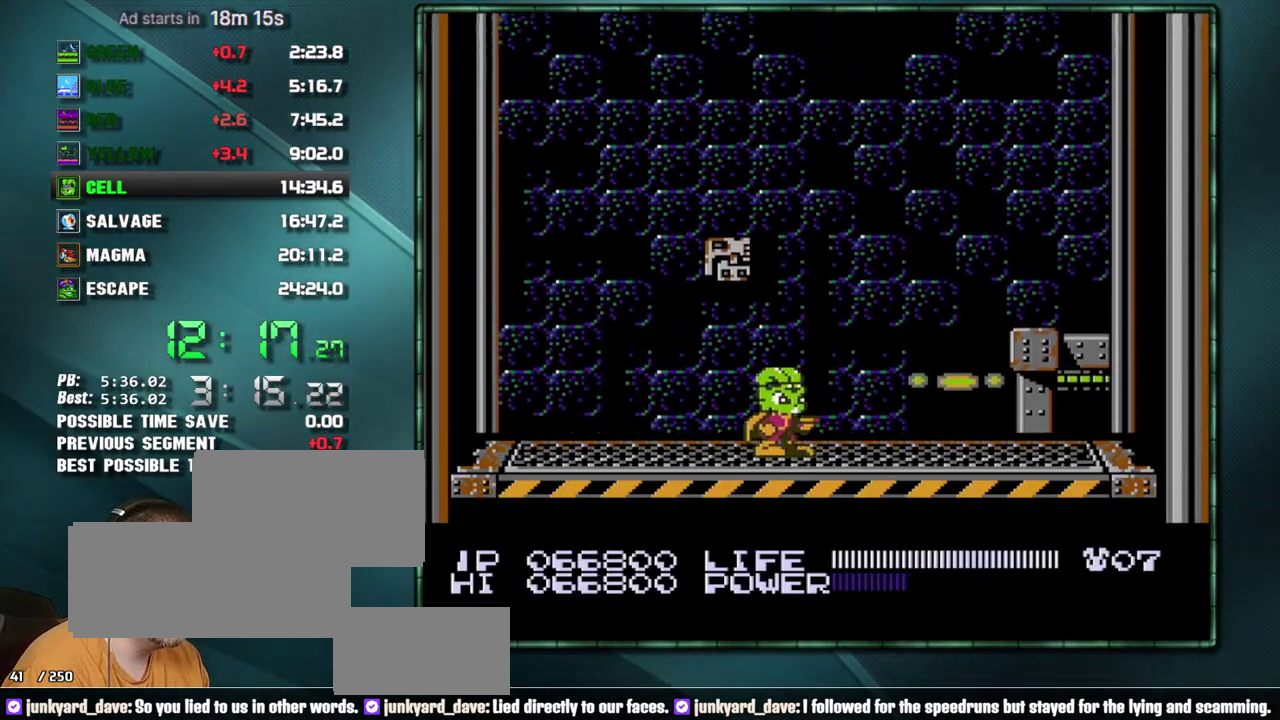
{"buttons": [], "events": []}
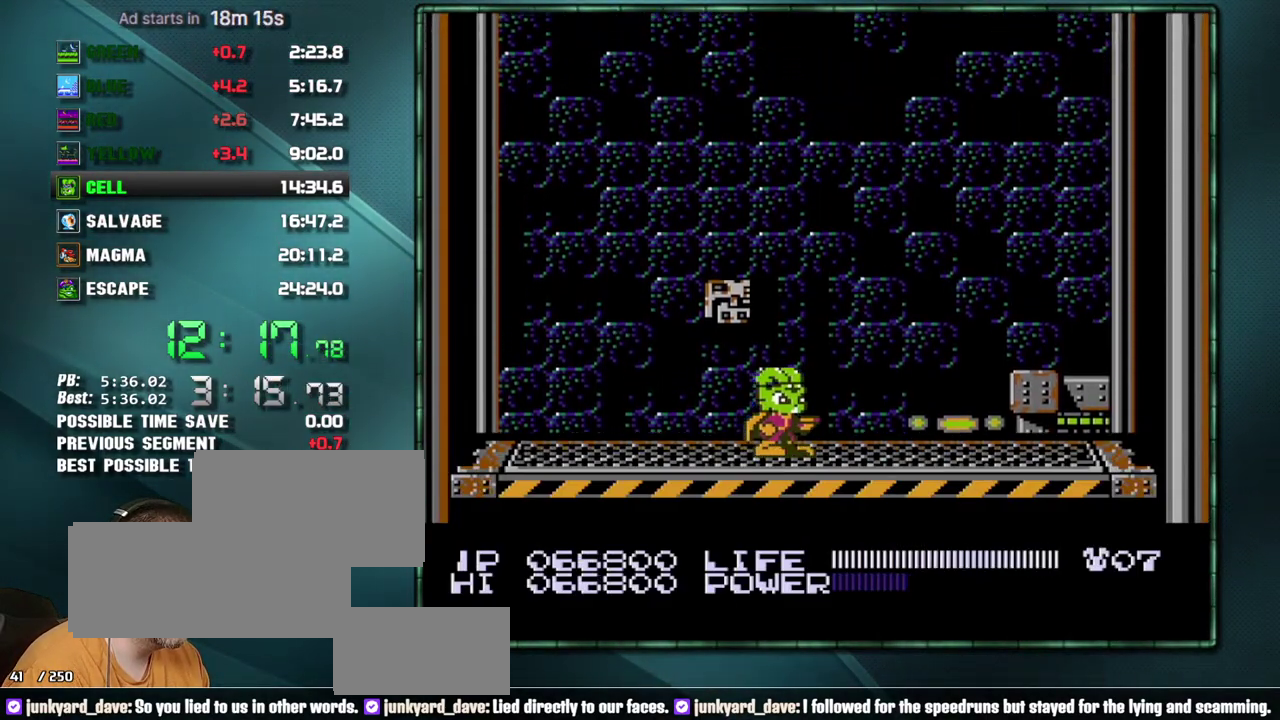
{"buttons": [], "events": []}
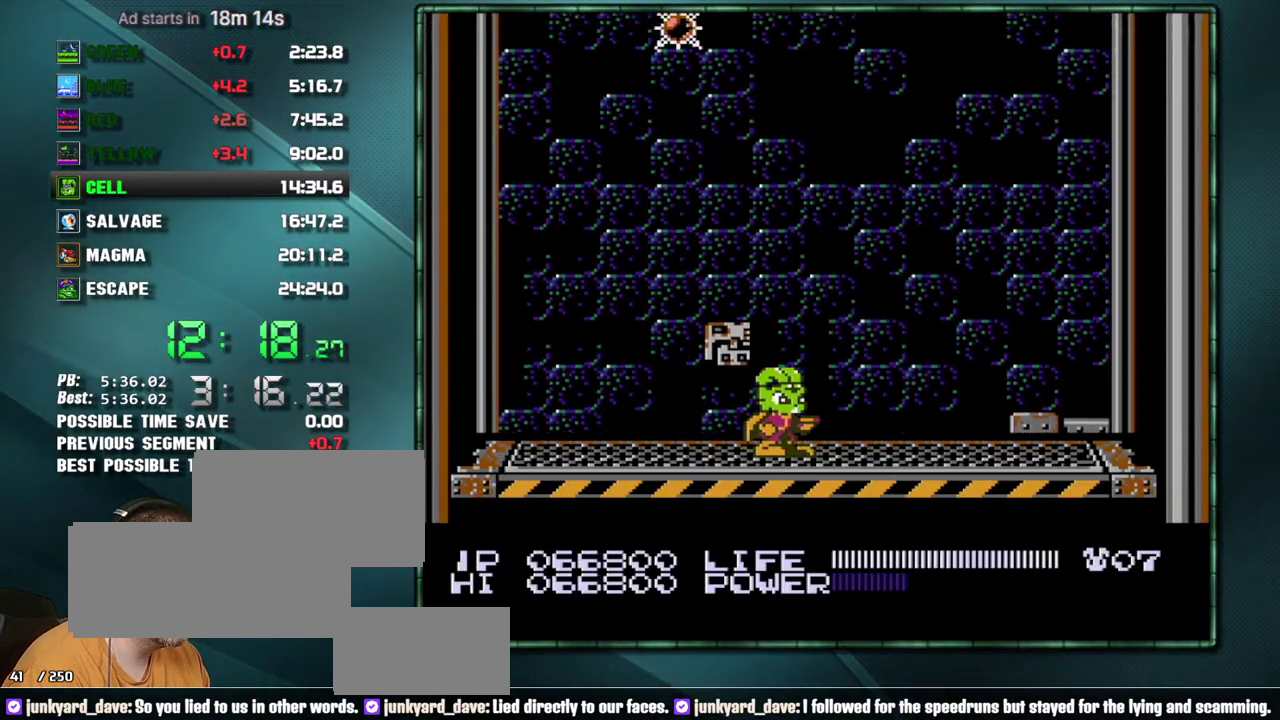
{"buttons": [], "events": []}